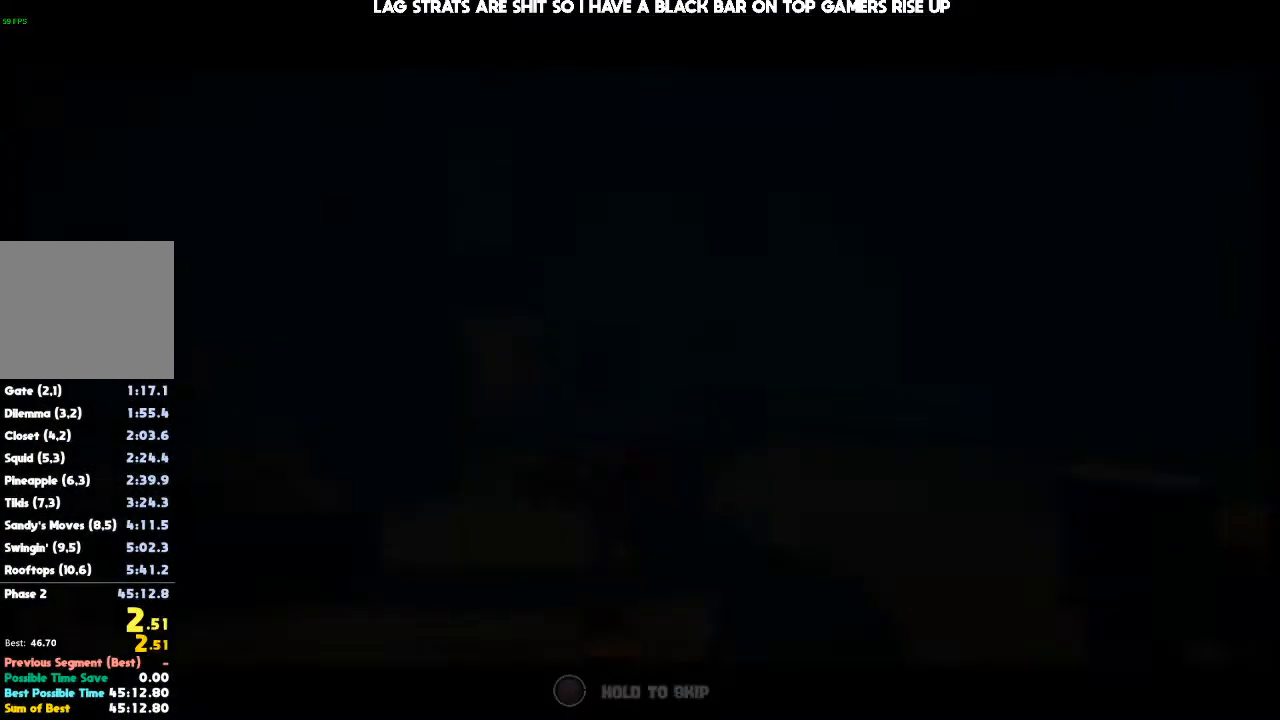
Gameplay with a controller (Xbox layout); each line is a JSON object with the inputs held at the frame after it (dt_ms = milliseconds from this image to that frame). "events" lists button and stick changes between this image and that frame as [ms after this image, input, new state], when the widget could be followed in between. Not read: B DPAD_DOWN DPAD_LEFT DPAD_RIGHT DPAD_UP L3 R3.
{"dt_ms": 500, "buttons": [], "left_stick": "center", "right_stick": "center", "events": []}
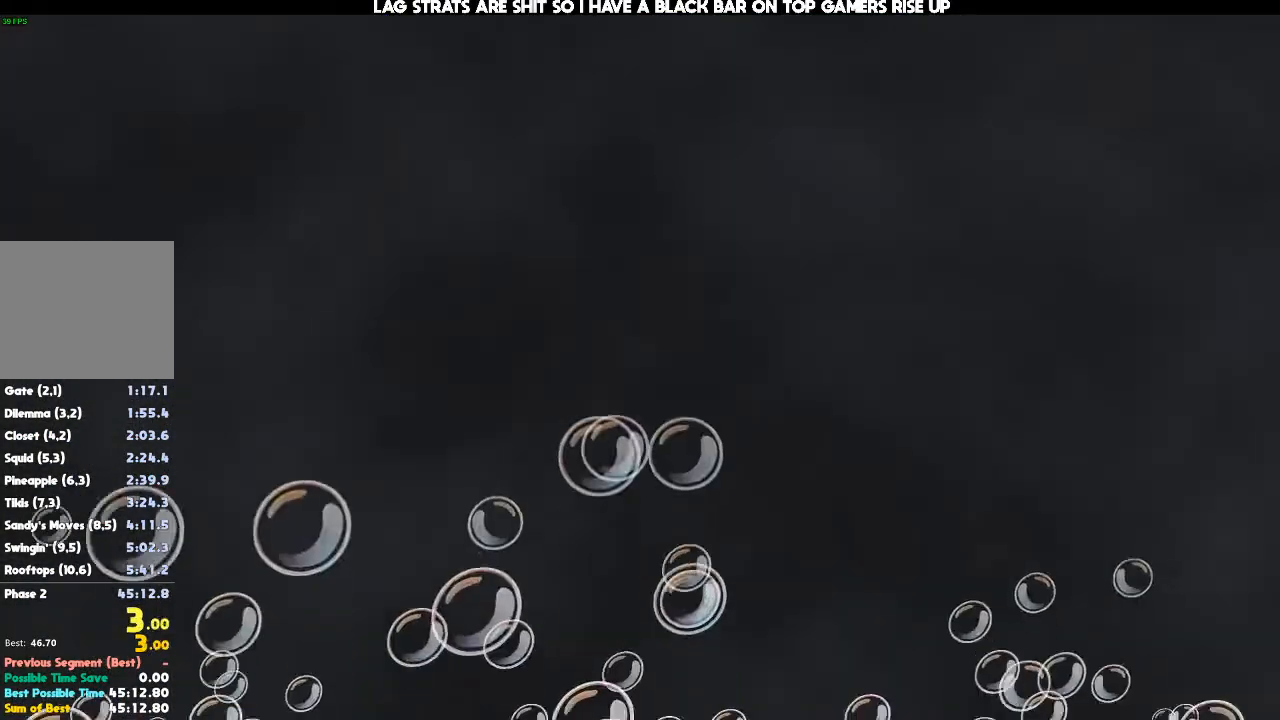
{"dt_ms": 500, "buttons": [], "left_stick": "center", "right_stick": "center", "events": []}
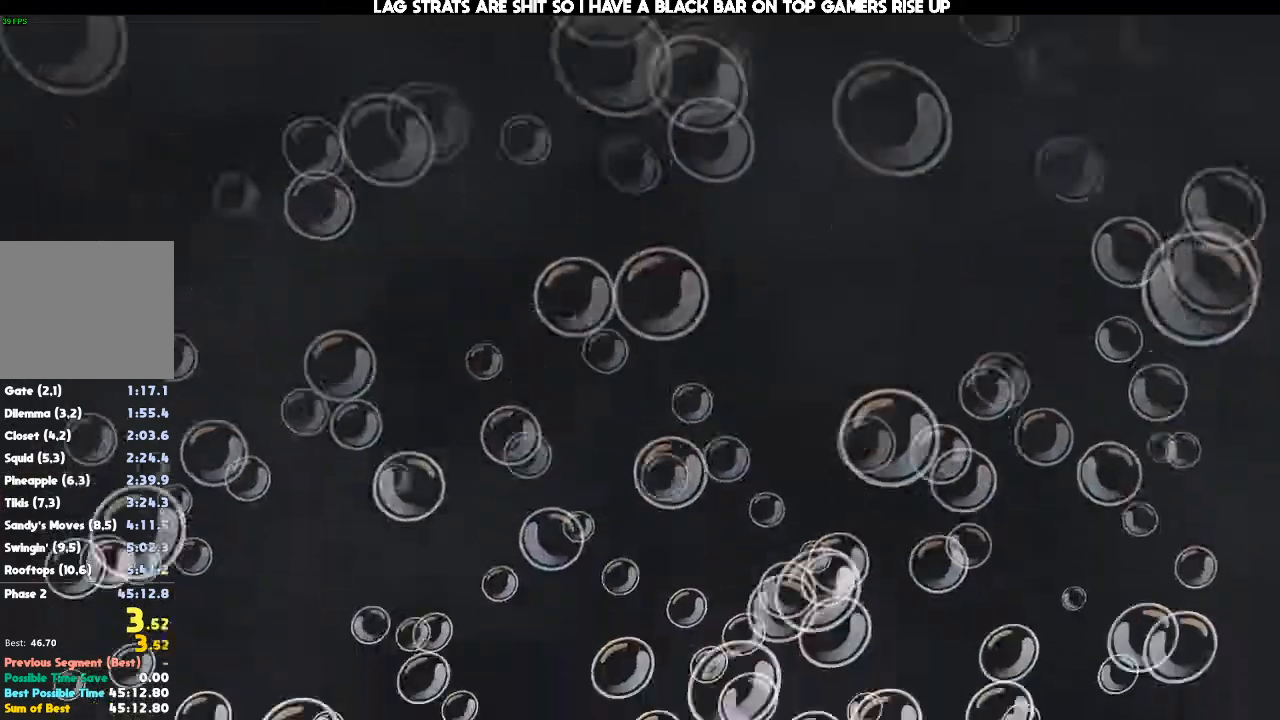
{"dt_ms": 500, "buttons": [], "left_stick": "center", "right_stick": "center", "events": []}
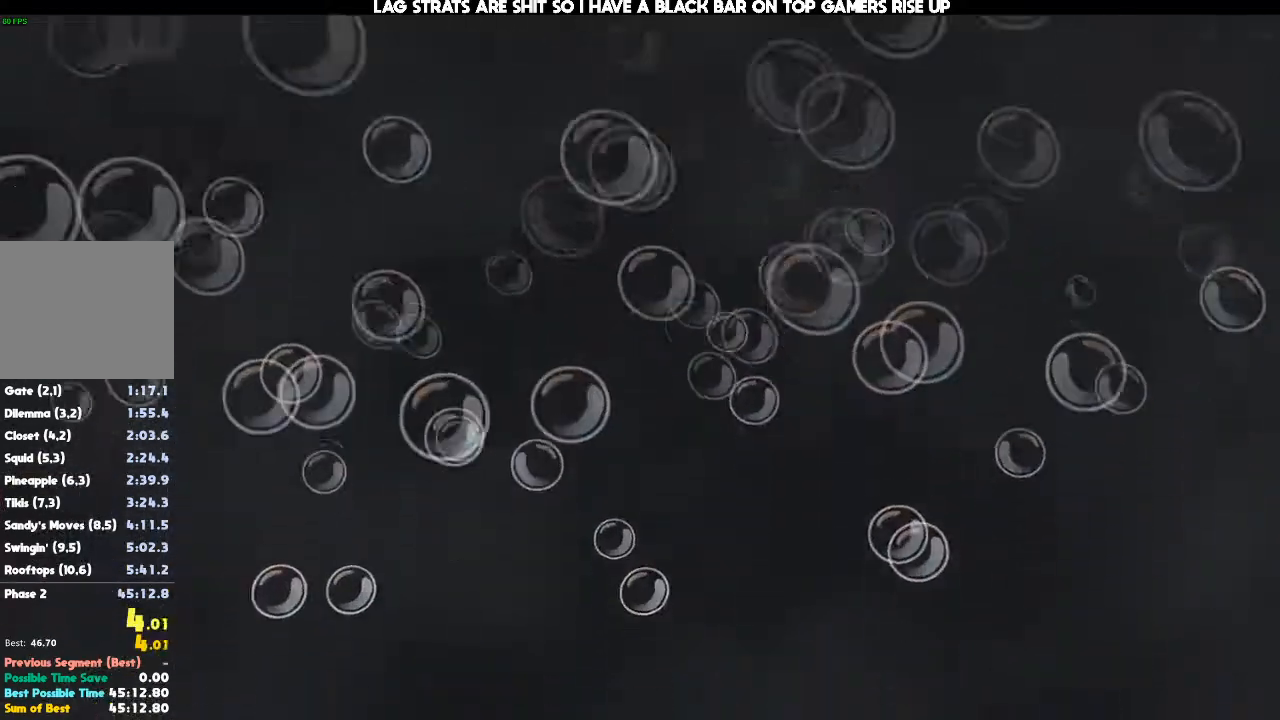
{"dt_ms": 500, "buttons": [], "left_stick": "center", "right_stick": "center", "events": []}
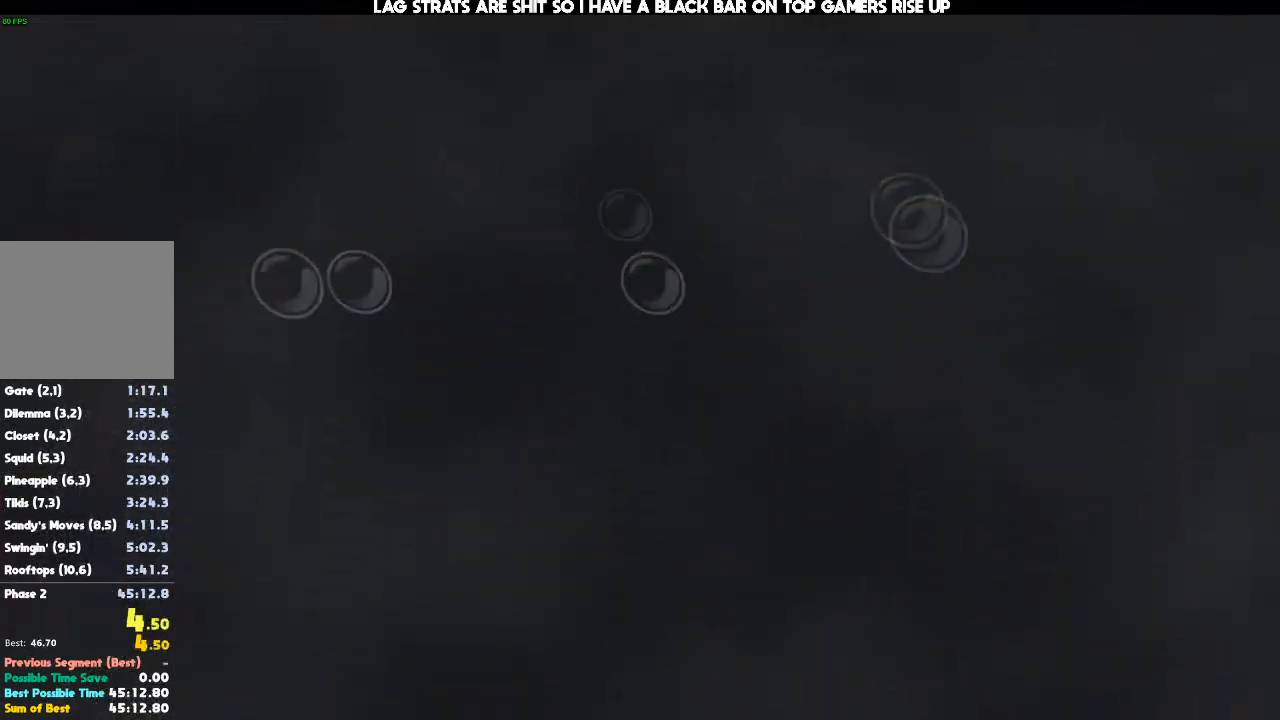
{"dt_ms": 1000, "buttons": [], "left_stick": "center", "right_stick": "center"}
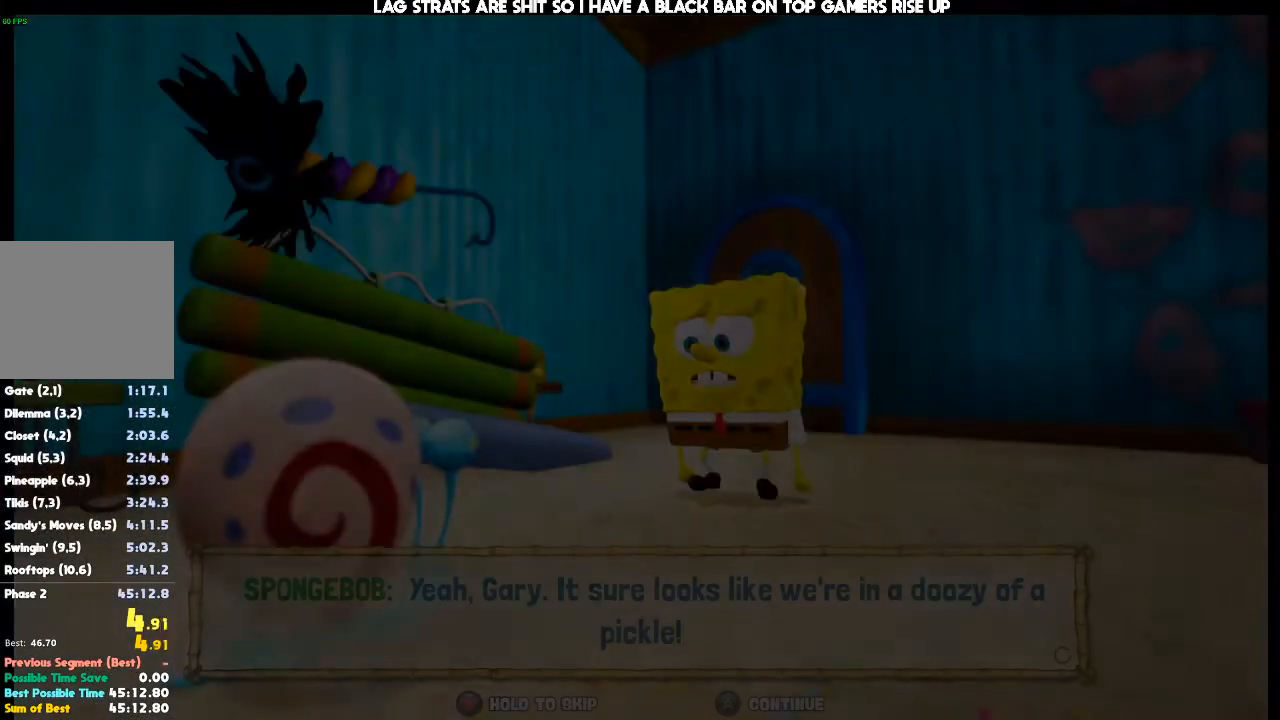
{"dt_ms": 500, "buttons": [], "left_stick": "center", "right_stick": "center", "events": []}
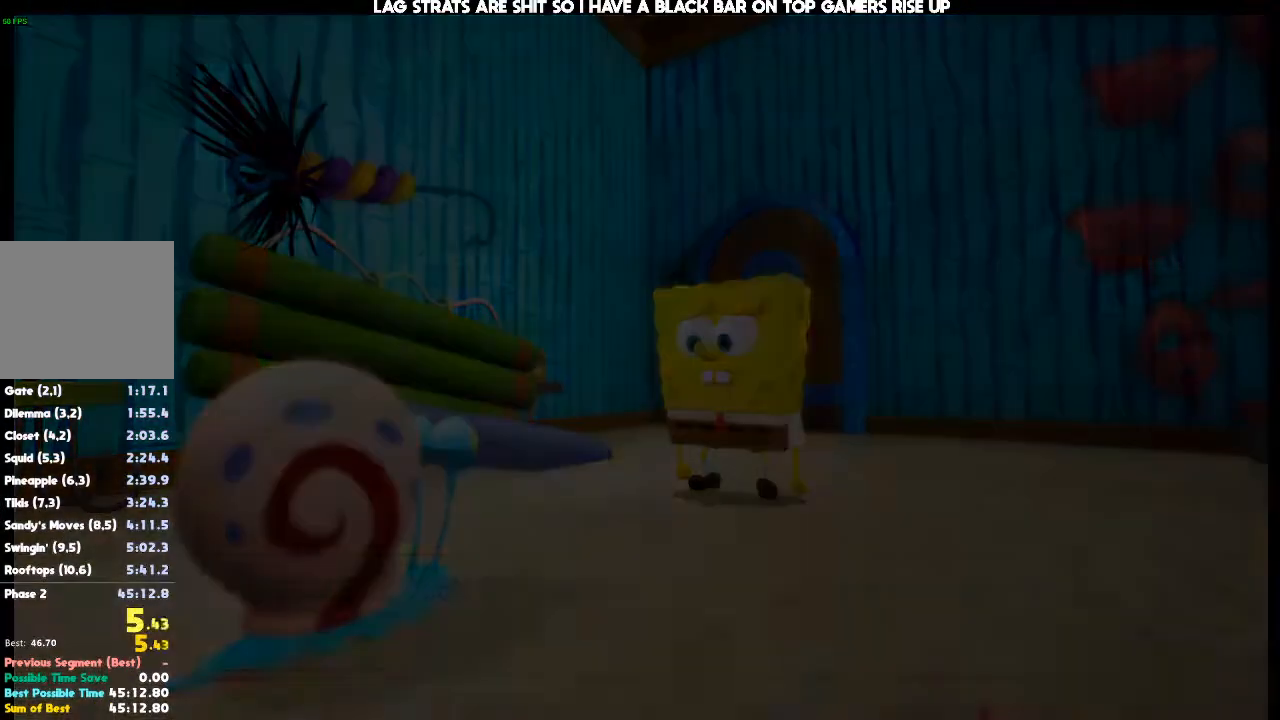
{"dt_ms": 500, "buttons": [], "left_stick": "up-right", "right_stick": "center", "events": [[233, "START", "down"], [367, "START", "up"], [367, "left_stick", "up-right"]]}
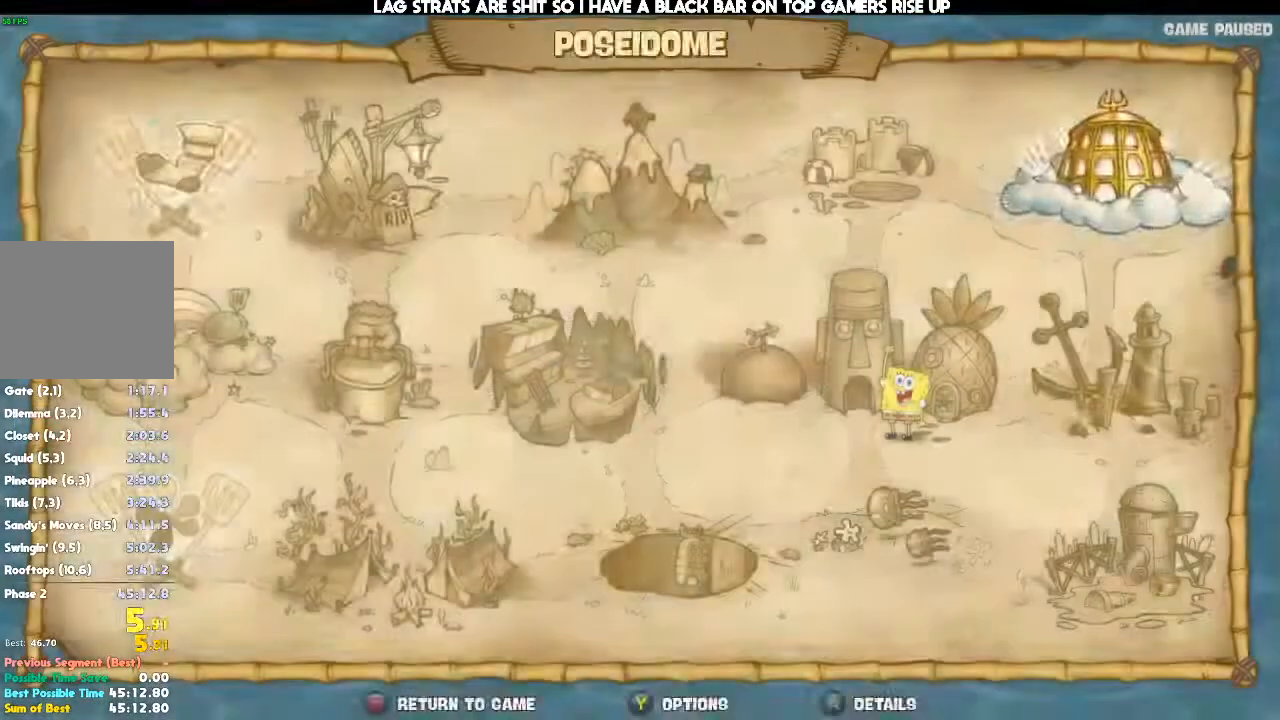
{"dt_ms": 500, "buttons": ["A"], "left_stick": "center", "right_stick": "center", "events": [[33, "left_stick", "center"], [100, "left_stick", "right"], [267, "left_stick", "center"], [333, "A", "down"], [400, "A", "up"], [467, "A", "down"]]}
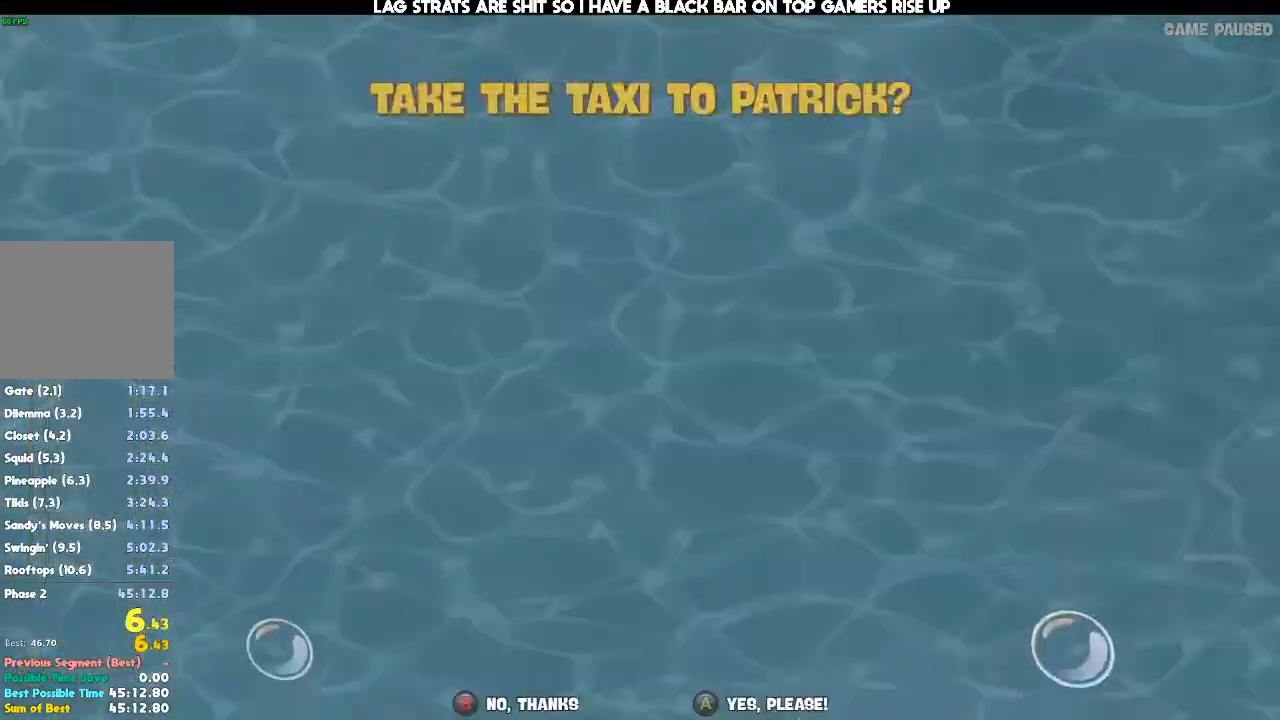
{"dt_ms": 500, "buttons": [], "left_stick": "center", "right_stick": "center", "events": [[67, "A", "up"], [100, "A", "down"], [200, "A", "up"], [267, "A", "down"], [367, "A", "up"], [400, "A", "down"], [467, "A", "up"]]}